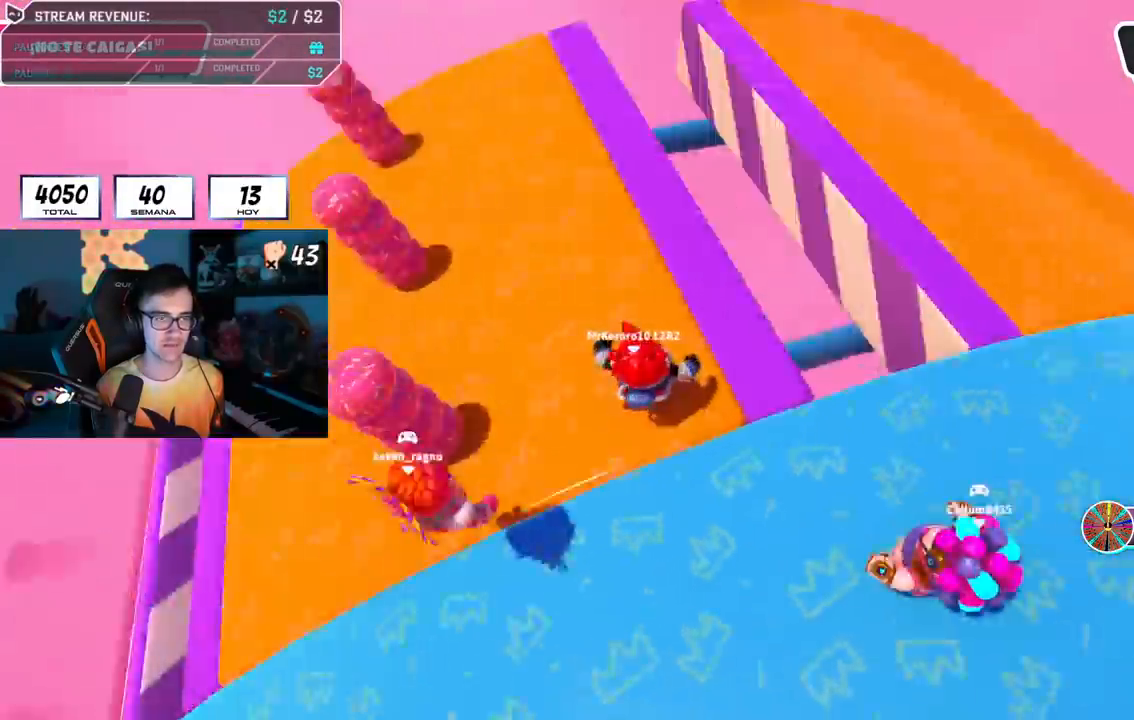
Gameplay with a controller (PlayStation layout); each line is a JSON object with the inputs held at the frame after it. "events" lists button and stick changes between this image and that frame as [ms after this image, input, new state], when the widget could be followed in between. Not read: L1.
{"buttons": [], "left_stick": "down-right", "right_stick": "down-right", "events": [[133, "left_stick", "down-left"], [267, "right_stick", "center"], [300, "left_stick", "center"], [350, "right_stick", "down-right"], [467, "left_stick", "down-right"]]}
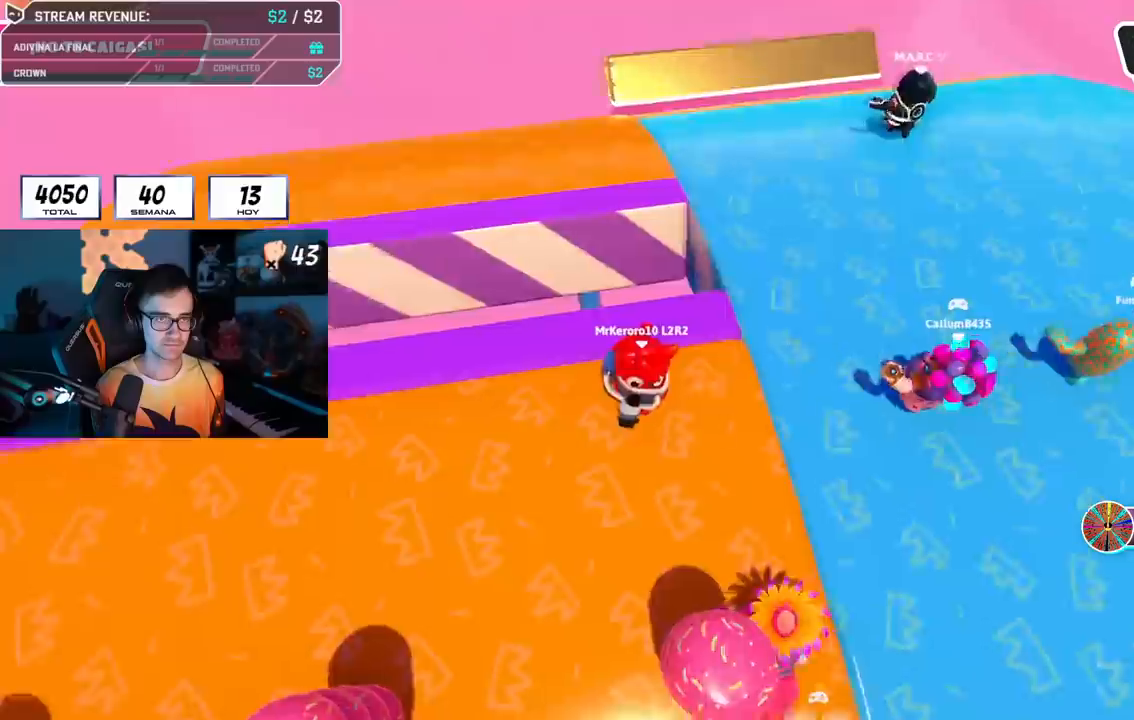
{"buttons": [], "left_stick": "center", "right_stick": "down-right", "events": [[83, "left_stick", "left"], [83, "right_stick", "center"], [200, "left_stick", "right"], [333, "right_stick", "down-right"], [417, "left_stick", "left"], [467, "left_stick", "center"]]}
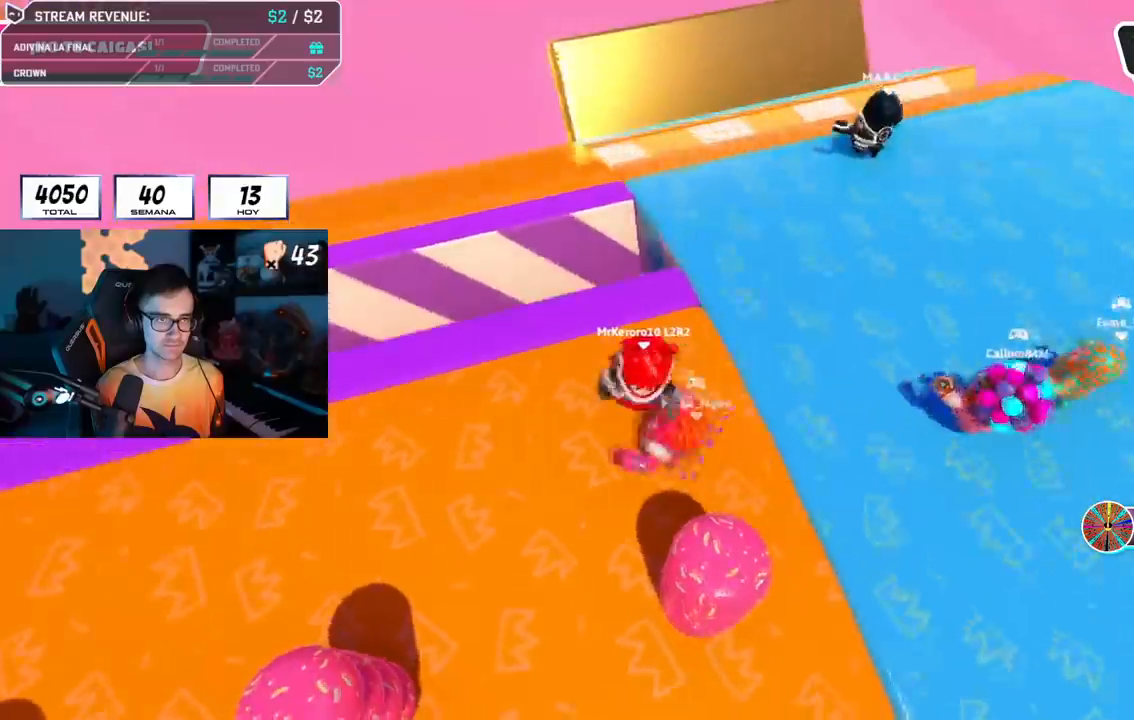
{"buttons": [], "left_stick": "right", "right_stick": "down-right", "events": [[17, "left_stick", "right"], [150, "left_stick", "center"], [200, "left_stick", "down-left"], [300, "left_stick", "right"]]}
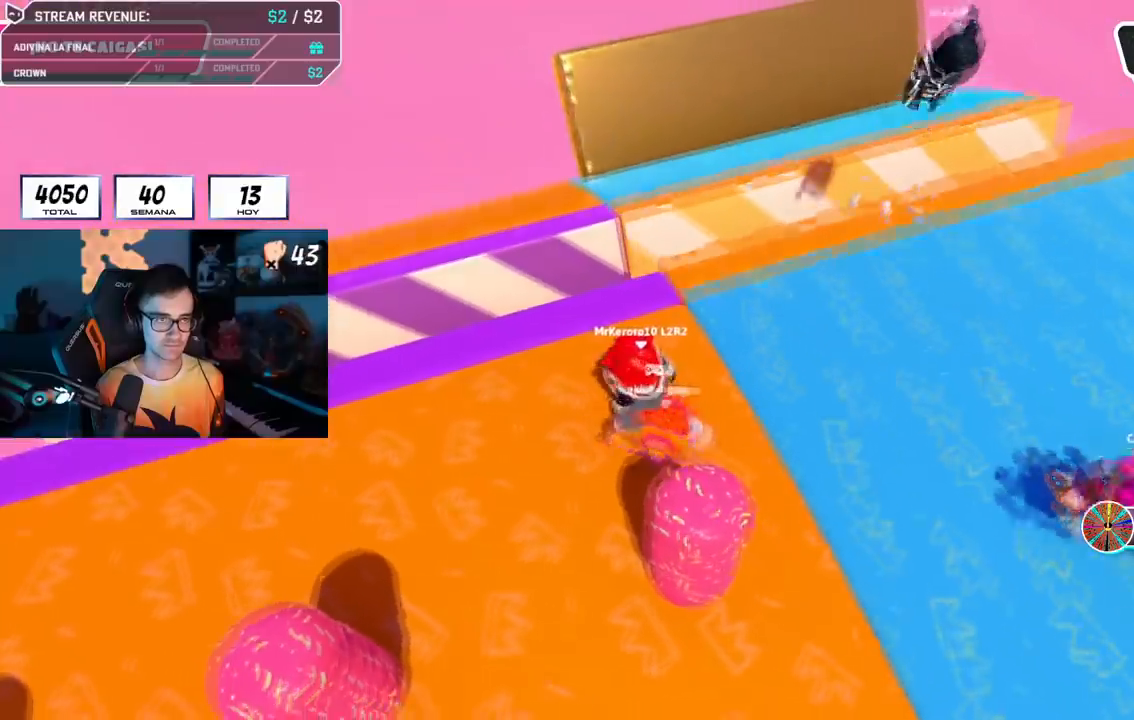
{"buttons": [], "left_stick": "up-right", "right_stick": "down-right", "events": [[16, "left_stick", "center"], [116, "left_stick", "right"], [233, "left_stick", "up-right"]]}
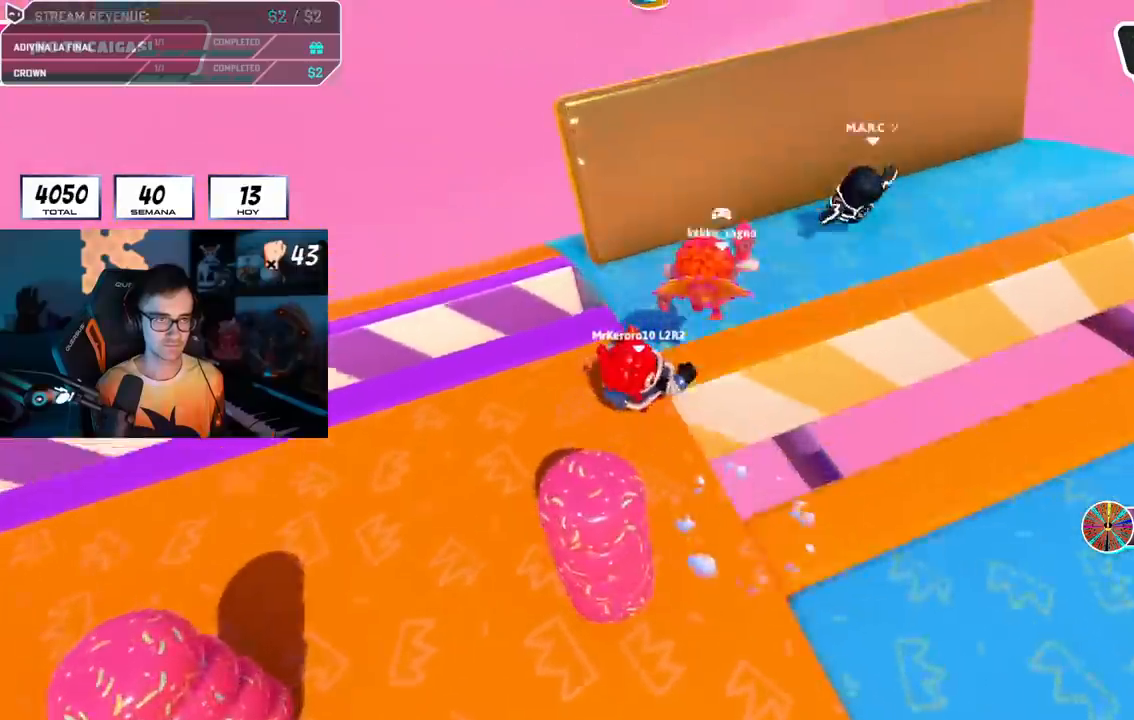
{"buttons": [], "left_stick": "down", "right_stick": "right", "events": [[83, "right_stick", "right"], [384, "left_stick", "down"]]}
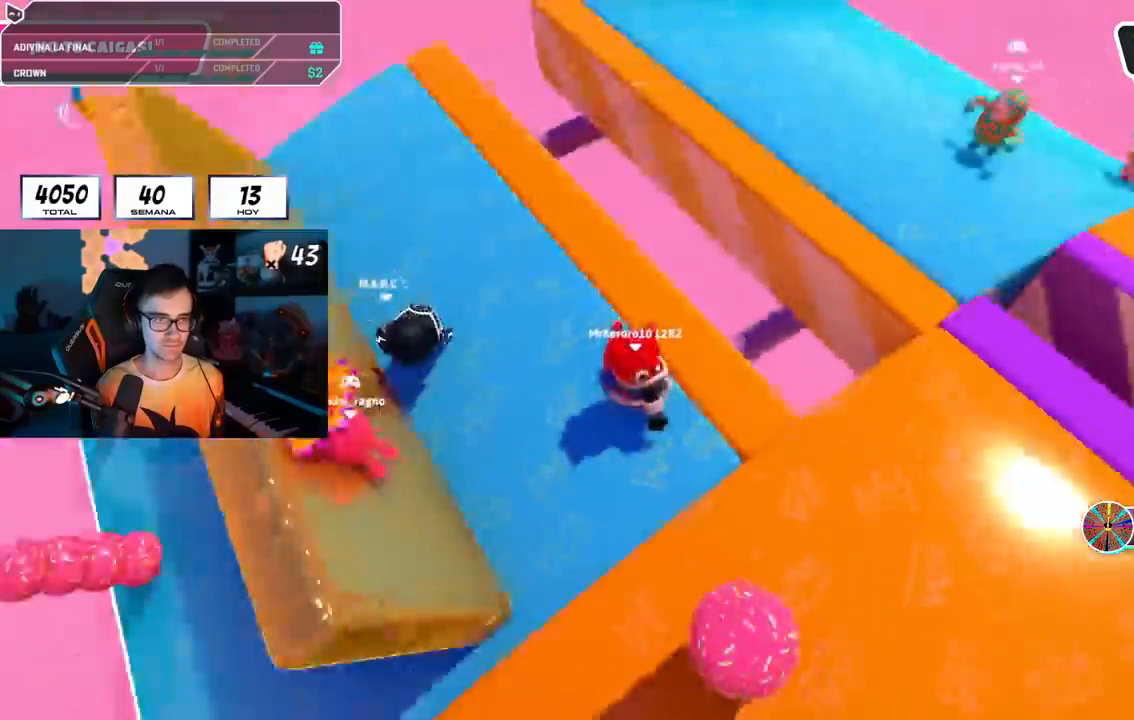
{"buttons": [], "left_stick": "center", "right_stick": "center", "events": [[66, "left_stick", "right"], [233, "right_stick", "center"], [300, "left_stick", "down-left"], [400, "left_stick", "center"]]}
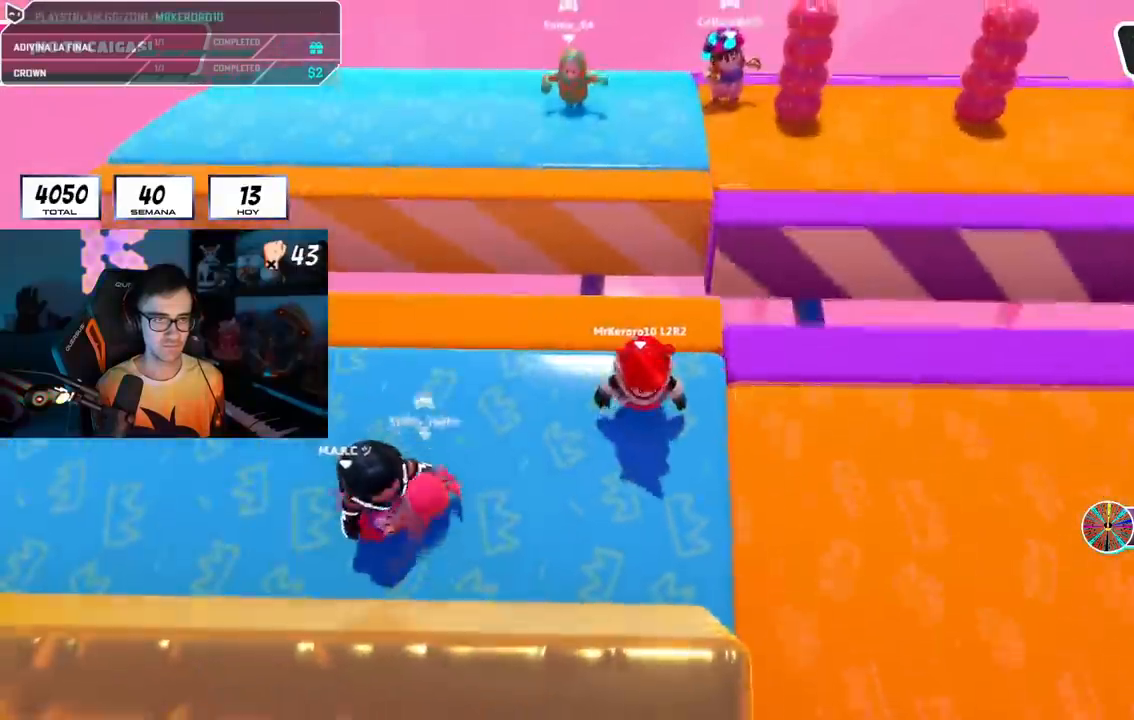
{"buttons": [], "left_stick": "up-right", "right_stick": "right", "events": [[67, "left_stick", "right"], [217, "left_stick", "center"], [300, "left_stick", "up-right"], [317, "R1", "down"], [317, "right_stick", "right"], [400, "R1", "up"]]}
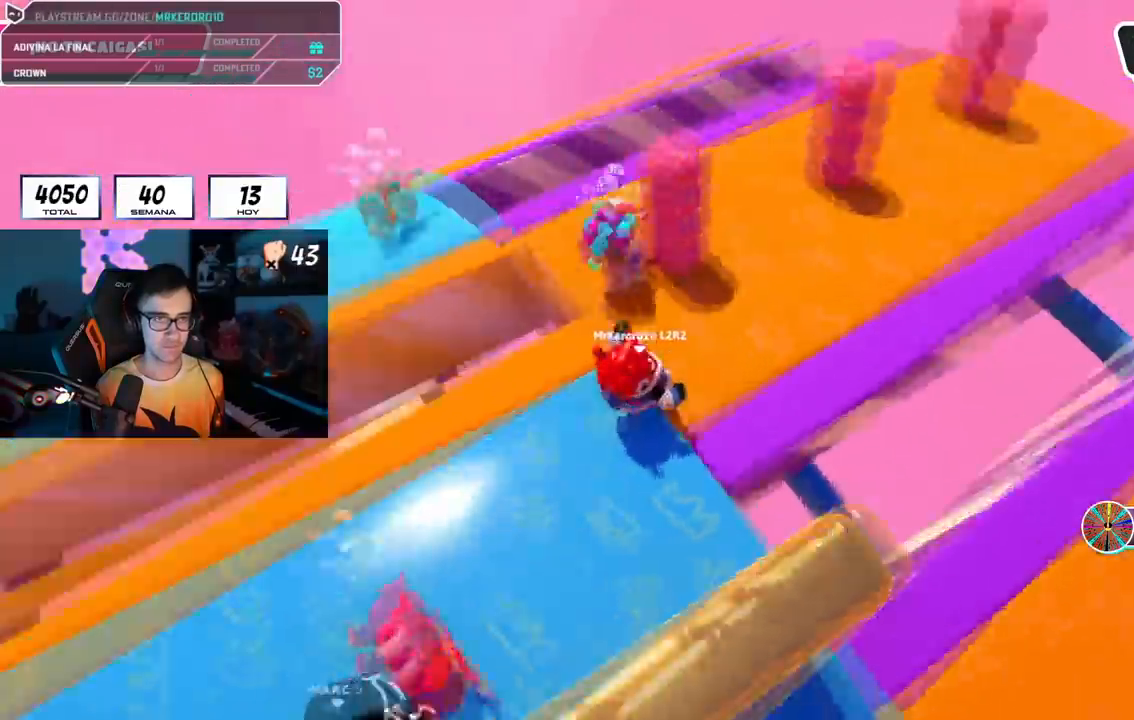
{"buttons": [], "left_stick": "down-right", "right_stick": "right", "events": [[300, "left_stick", "down"], [450, "left_stick", "down-right"]]}
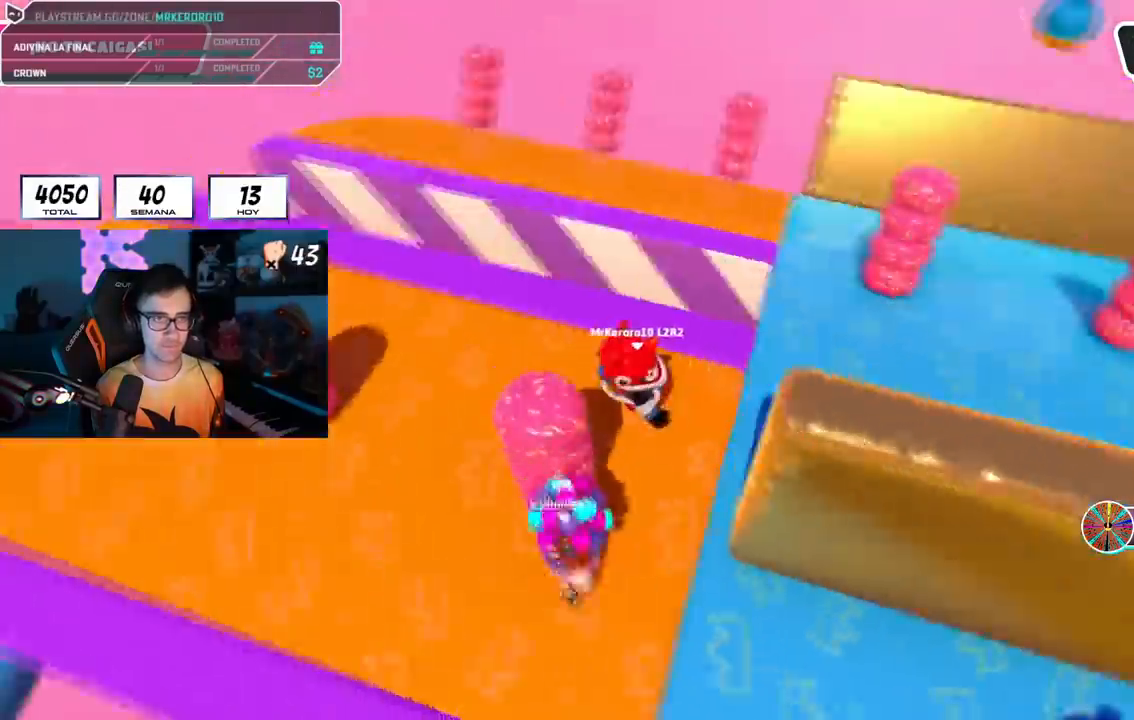
{"buttons": [], "left_stick": "up-right", "right_stick": "right", "events": [[33, "left_stick", "right"], [167, "left_stick", "up-right"]]}
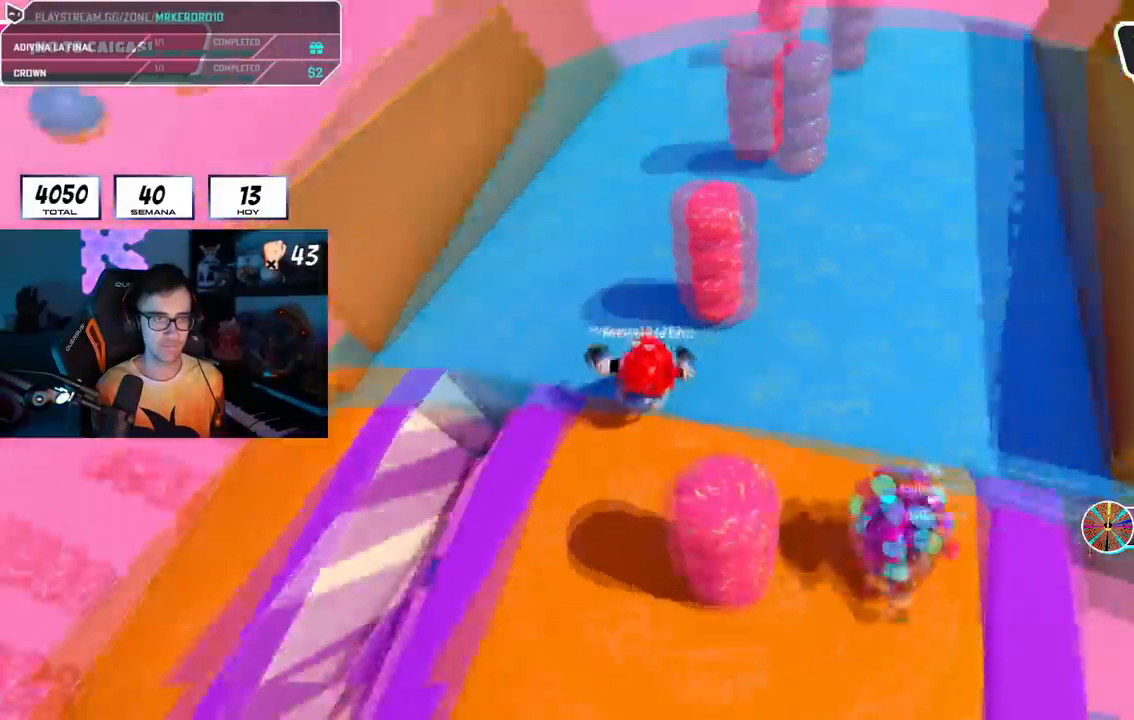
{"buttons": [], "left_stick": "right", "right_stick": "right", "events": [[100, "left_stick", "down-right"], [216, "left_stick", "down-left"], [417, "left_stick", "center"], [483, "left_stick", "right"]]}
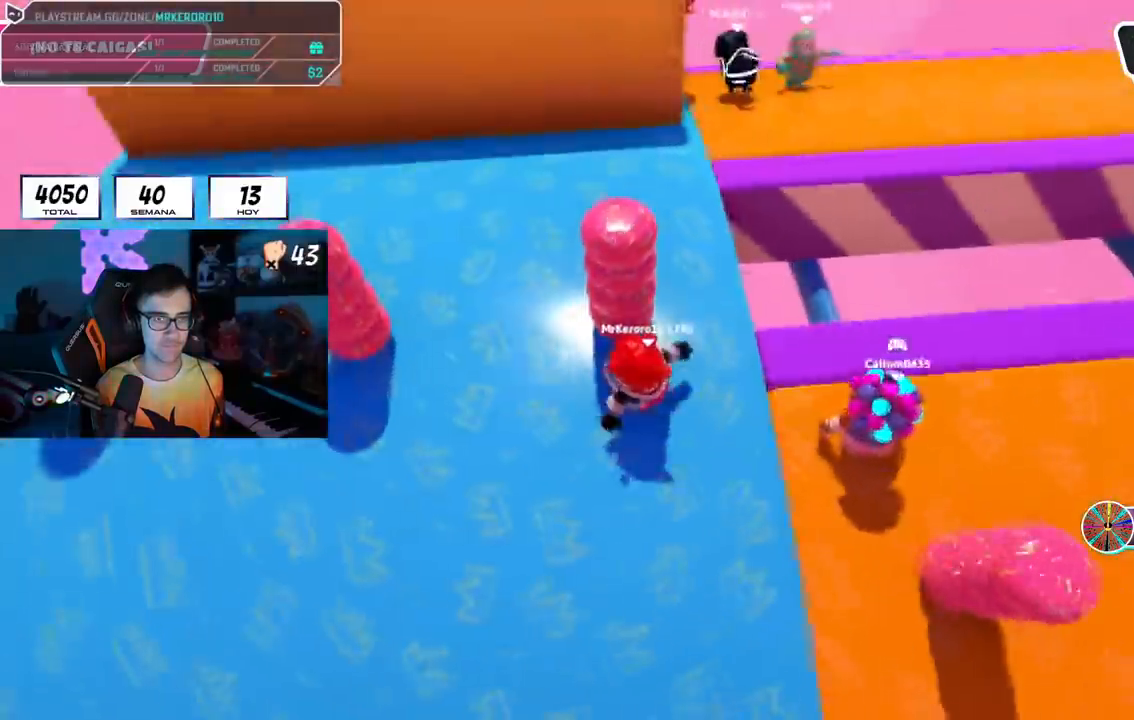
{"buttons": [], "left_stick": "center", "right_stick": "center", "events": [[134, "right_stick", "center"], [184, "left_stick", "left"], [367, "left_stick", "right"], [467, "left_stick", "center"]]}
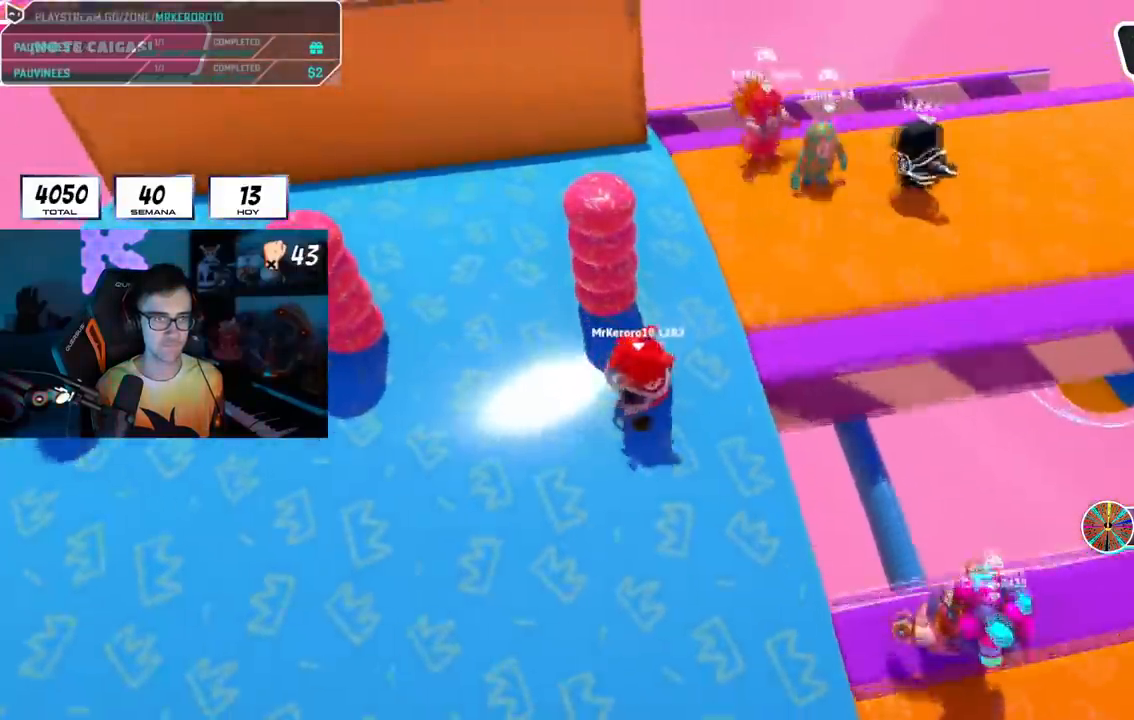
{"buttons": [], "left_stick": "right", "right_stick": "down-right", "events": [[33, "left_stick", "left"], [50, "R1", "down"], [66, "right_stick", "down-right"], [100, "R1", "up"], [100, "left_stick", "right"], [266, "left_stick", "down"], [350, "left_stick", "left"], [500, "left_stick", "right"]]}
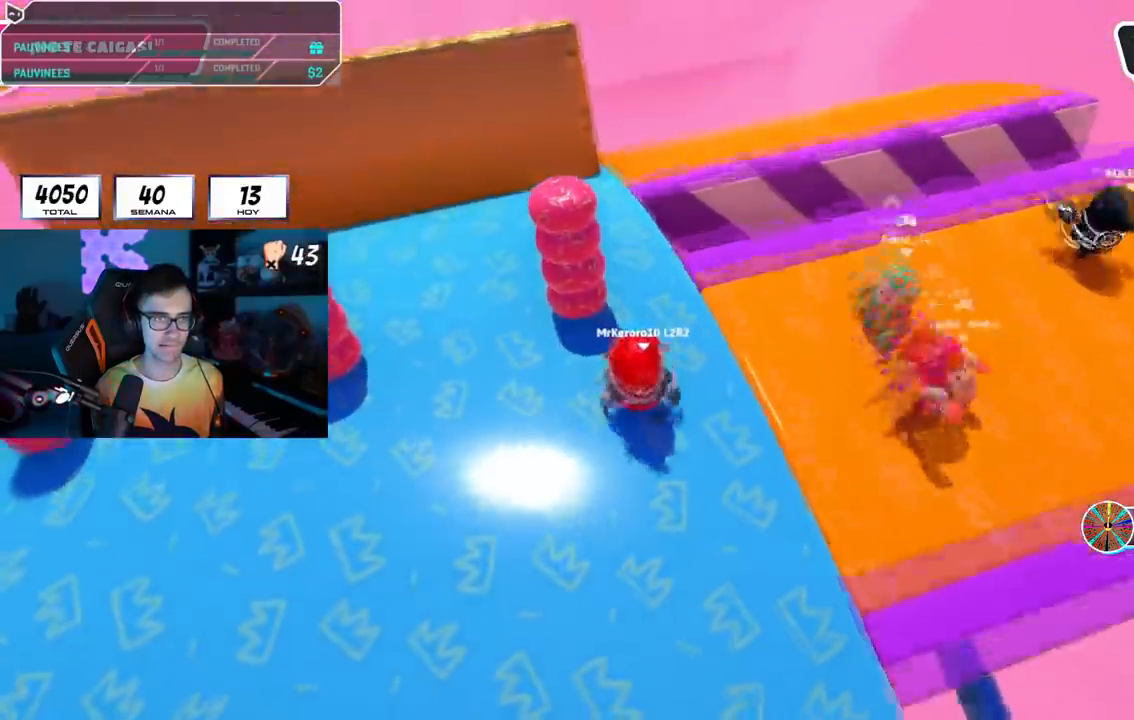
{"buttons": [], "left_stick": "up-right", "right_stick": "right", "events": [[83, "left_stick", "up"], [267, "left_stick", "up-right"], [350, "right_stick", "right"]]}
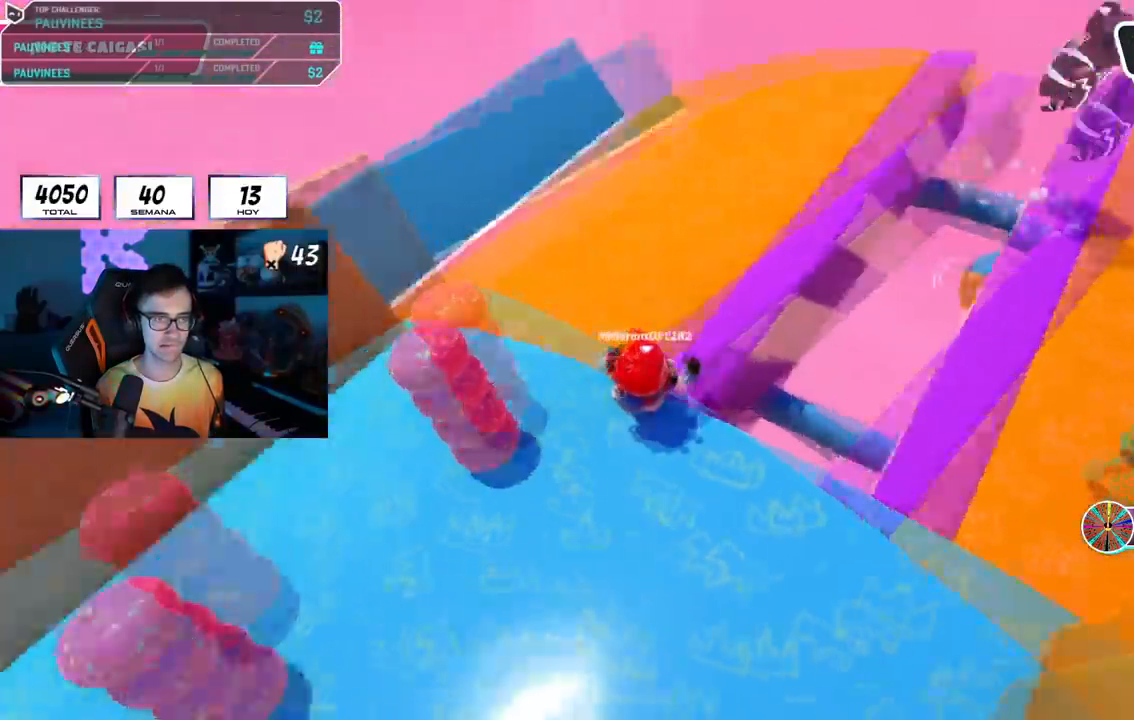
{"buttons": [], "left_stick": "down", "right_stick": "right", "events": [[367, "left_stick", "down"]]}
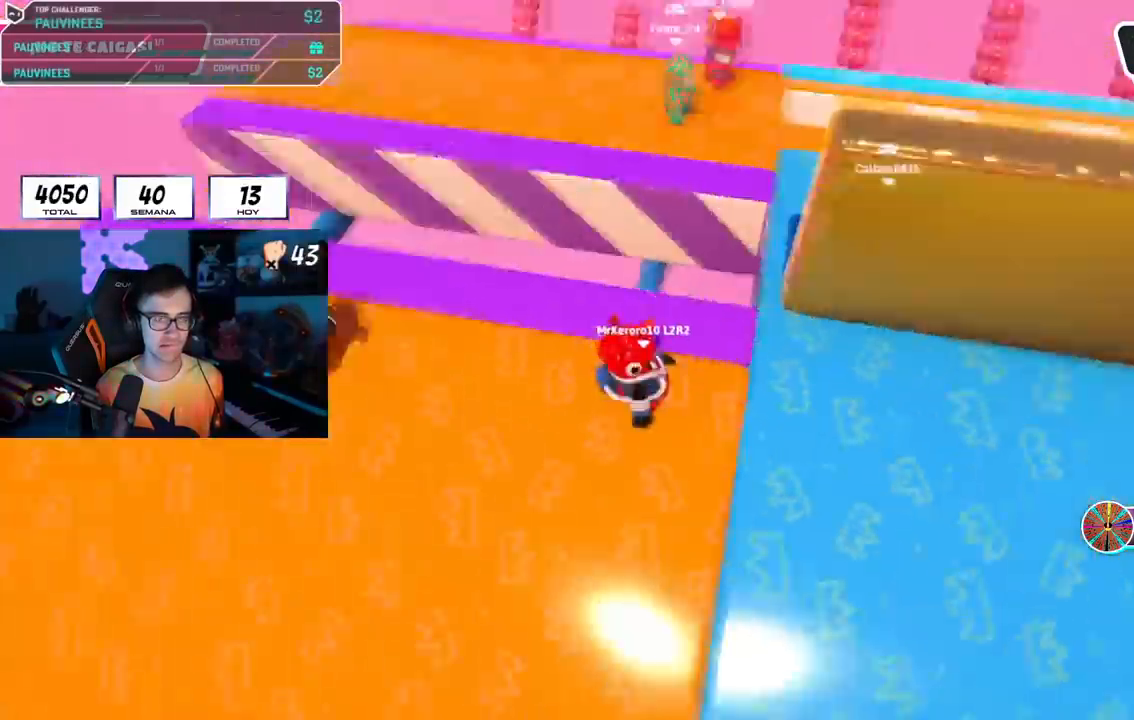
{"buttons": [], "left_stick": "down-left", "right_stick": "center", "events": [[117, "left_stick", "down-left"], [300, "left_stick", "down-right"], [367, "right_stick", "center"], [501, "left_stick", "down-left"]]}
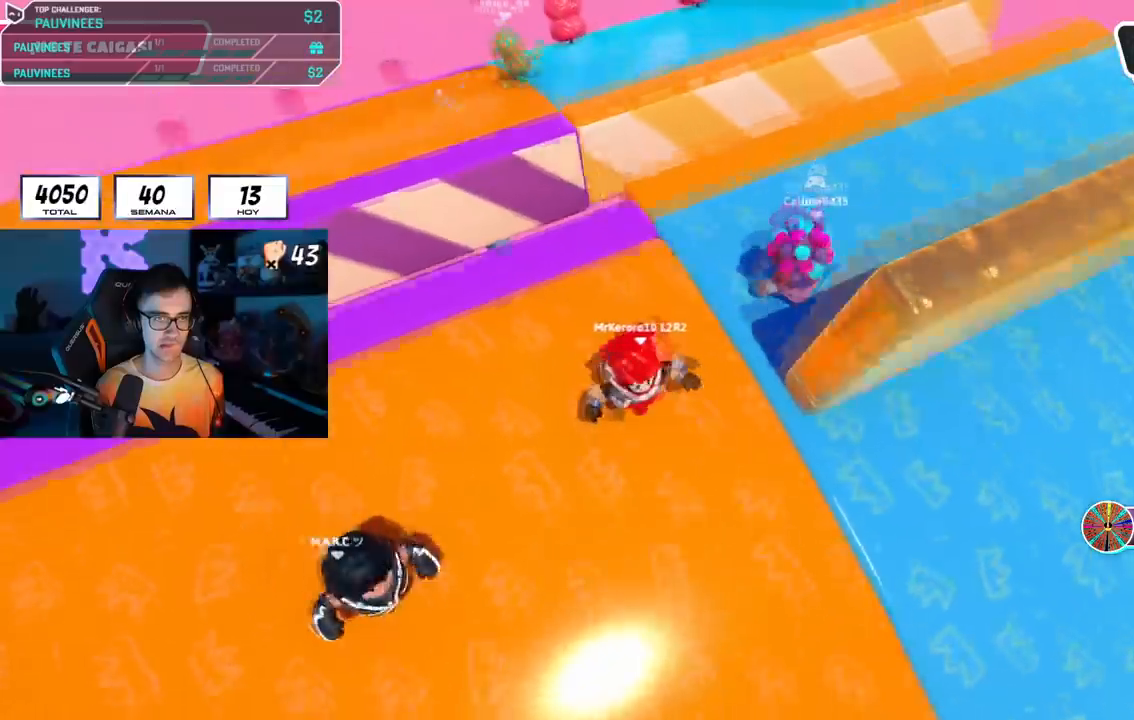
{"buttons": [], "left_stick": "up-right", "right_stick": "center", "events": [[66, "left_stick", "center"], [166, "left_stick", "right"], [300, "left_stick", "up-right"]]}
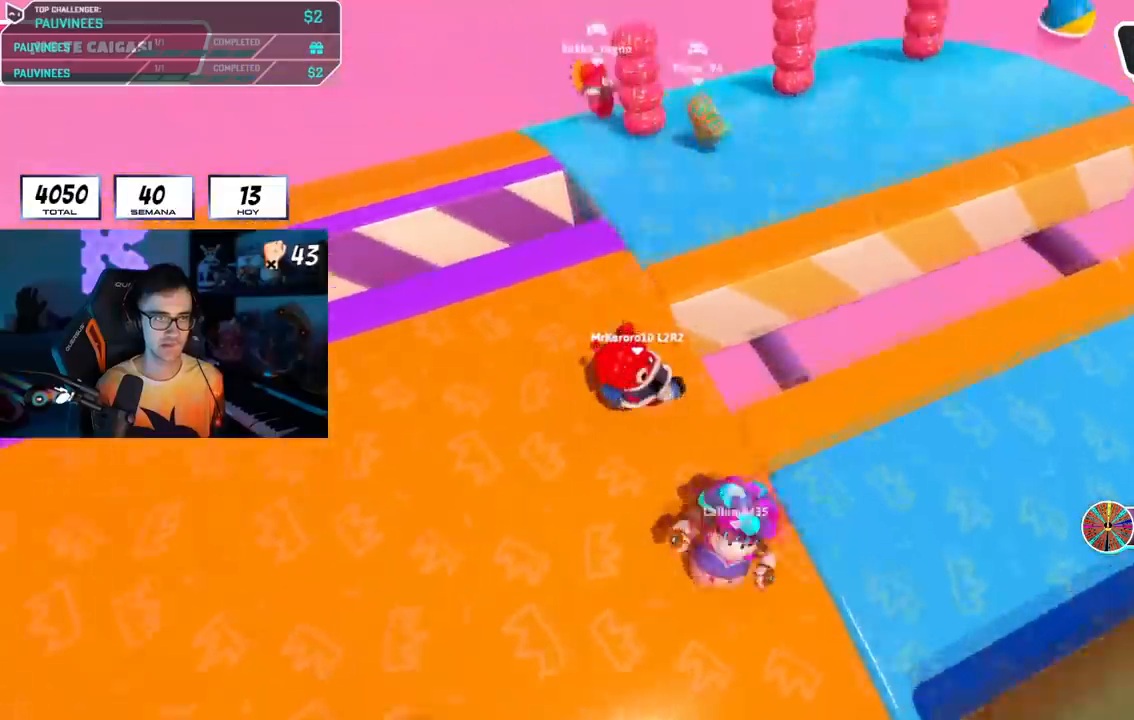
{"buttons": [], "left_stick": "down-right", "right_stick": "right", "events": [[117, "right_stick", "right"], [450, "left_stick", "down-right"]]}
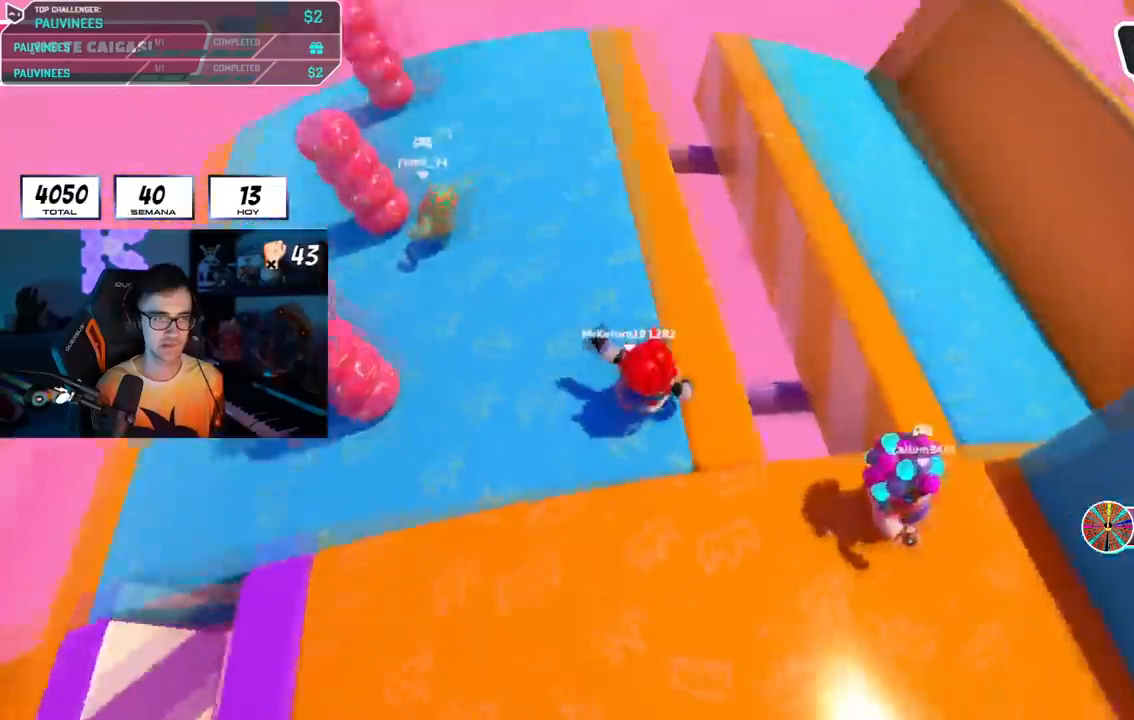
{"buttons": [], "left_stick": "center", "right_stick": "center", "events": [[50, "left_stick", "down-left"], [200, "left_stick", "down-right"], [266, "right_stick", "center"], [367, "left_stick", "down-left"], [483, "left_stick", "center"]]}
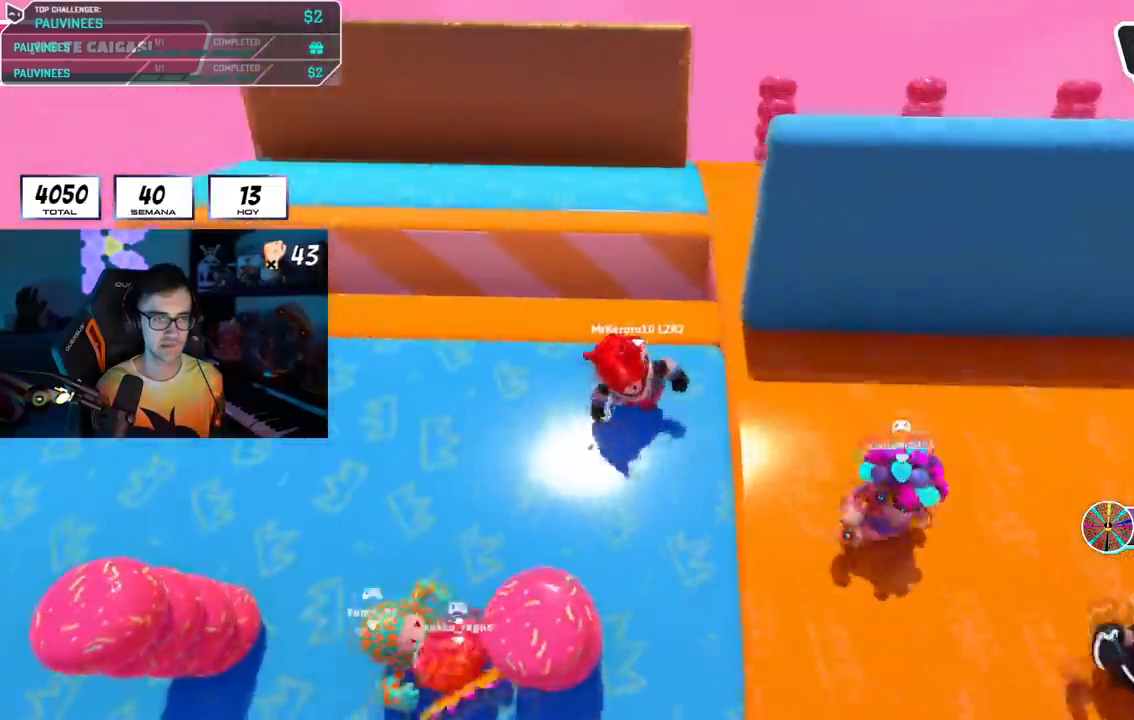
{"buttons": [], "left_stick": "up-right", "right_stick": "right", "events": [[50, "left_stick", "right"], [67, "right_stick", "down-right"], [167, "left_stick", "up-right"], [284, "right_stick", "right"]]}
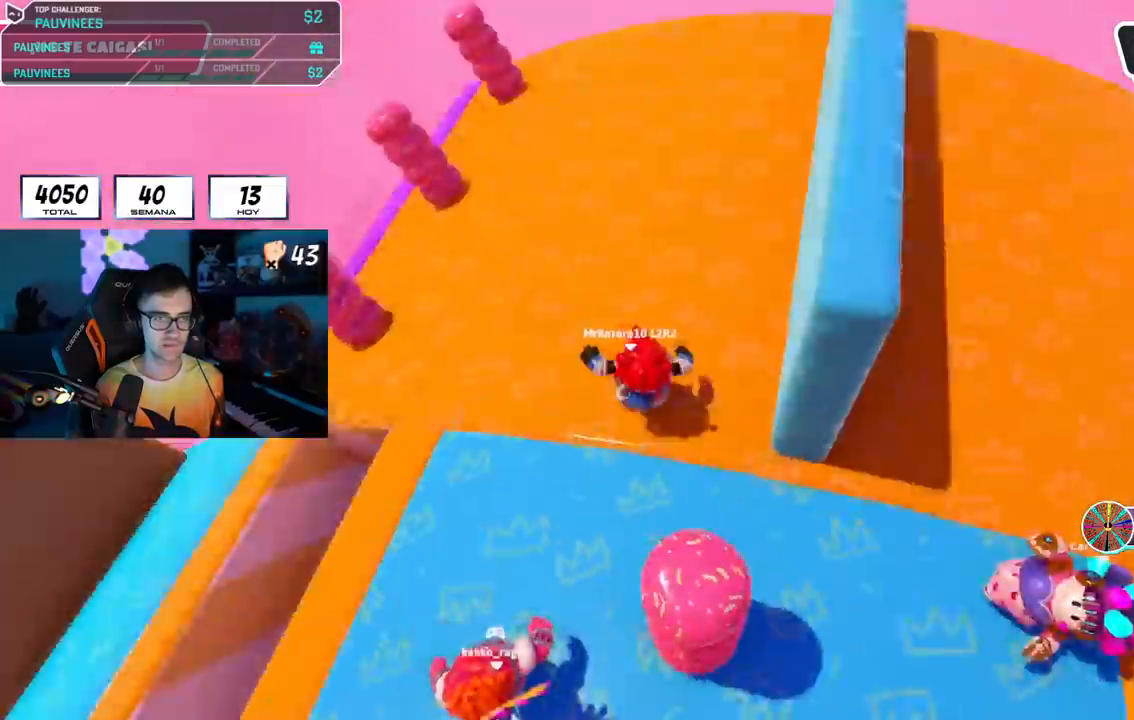
{"buttons": [], "left_stick": "right", "right_stick": "right", "events": [[216, "left_stick", "down-right"], [266, "left_stick", "down-left"], [350, "left_stick", "center"], [450, "left_stick", "right"]]}
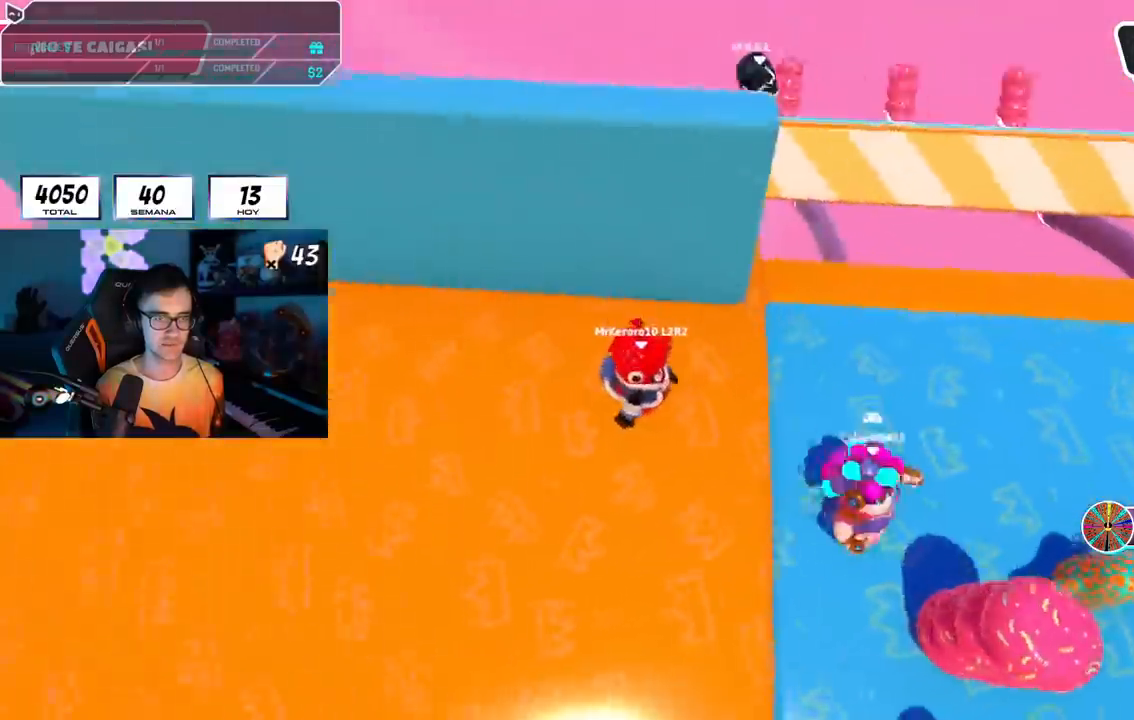
{"buttons": [], "left_stick": "right", "right_stick": "right", "events": [[50, "left_stick", "center"], [67, "right_stick", "center"], [351, "left_stick", "right"], [451, "right_stick", "right"]]}
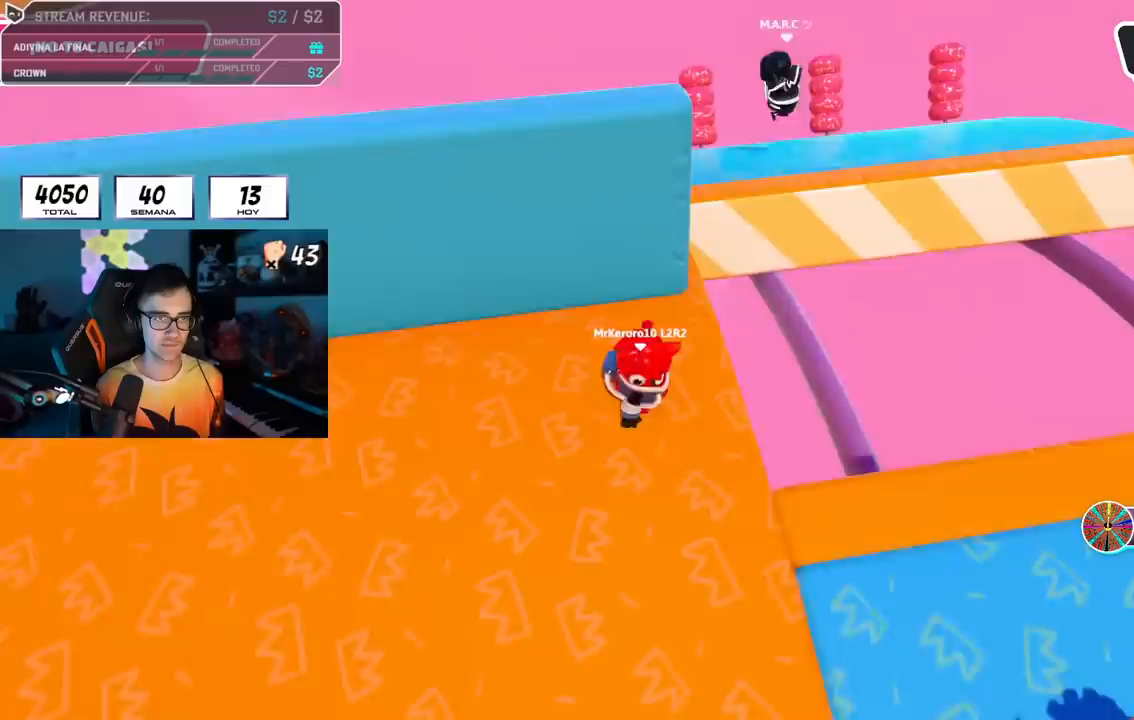
{"buttons": [], "left_stick": "up-right", "right_stick": "right", "events": [[67, "left_stick", "down-left"], [183, "left_stick", "right"], [283, "left_stick", "up-right"]]}
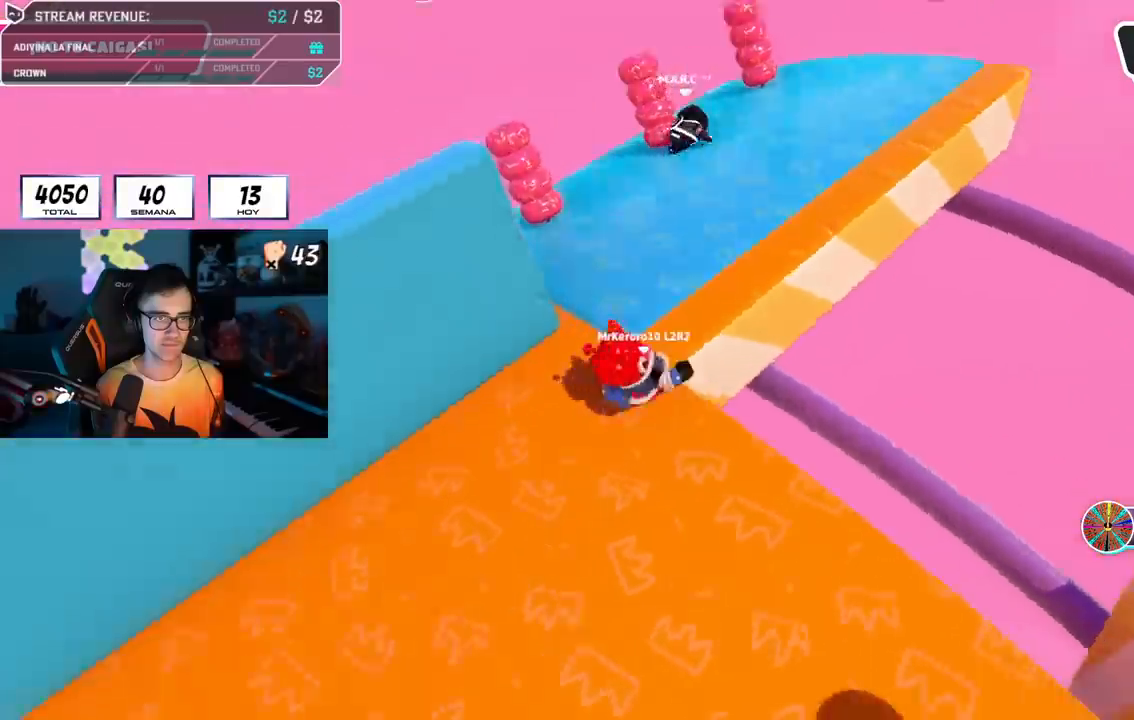
{"buttons": [], "left_stick": "down-left", "right_stick": "right", "events": [[301, "left_stick", "down-right"], [384, "left_stick", "down-left"]]}
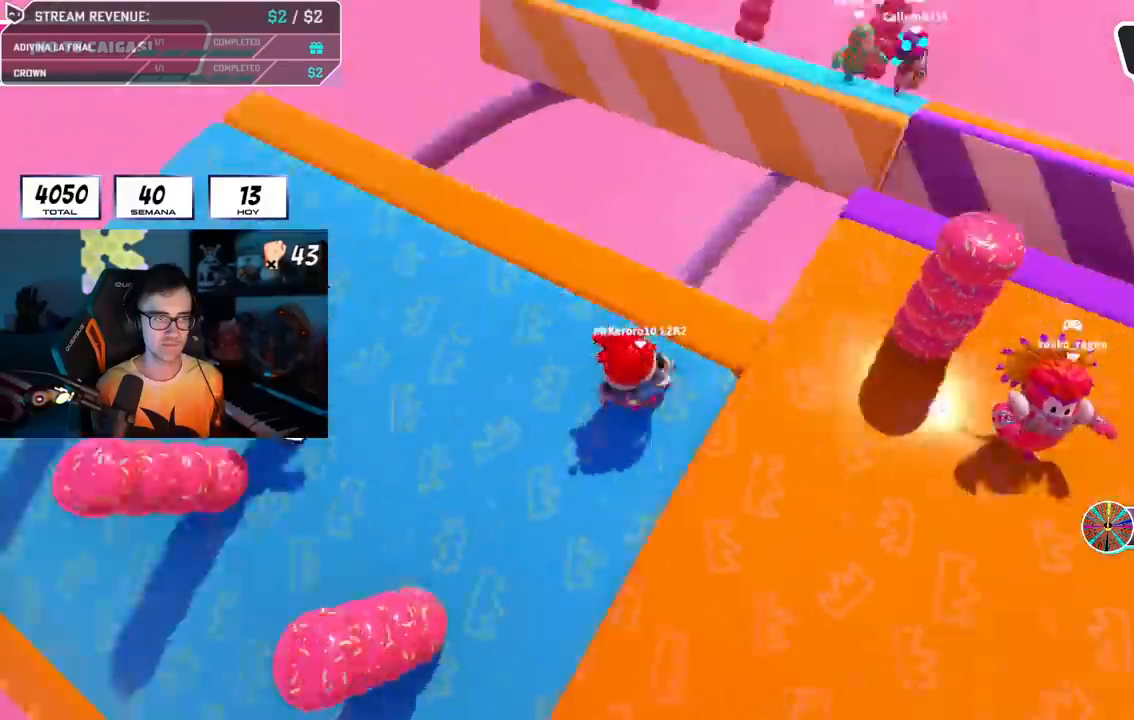
{"buttons": ["R1"], "left_stick": "center", "right_stick": "center", "events": [[83, "left_stick", "right"], [83, "right_stick", "center"], [200, "left_stick", "left"], [267, "R1", "down"], [300, "left_stick", "center"], [317, "R1", "up"], [367, "left_stick", "right"], [450, "R1", "down"], [467, "left_stick", "center"]]}
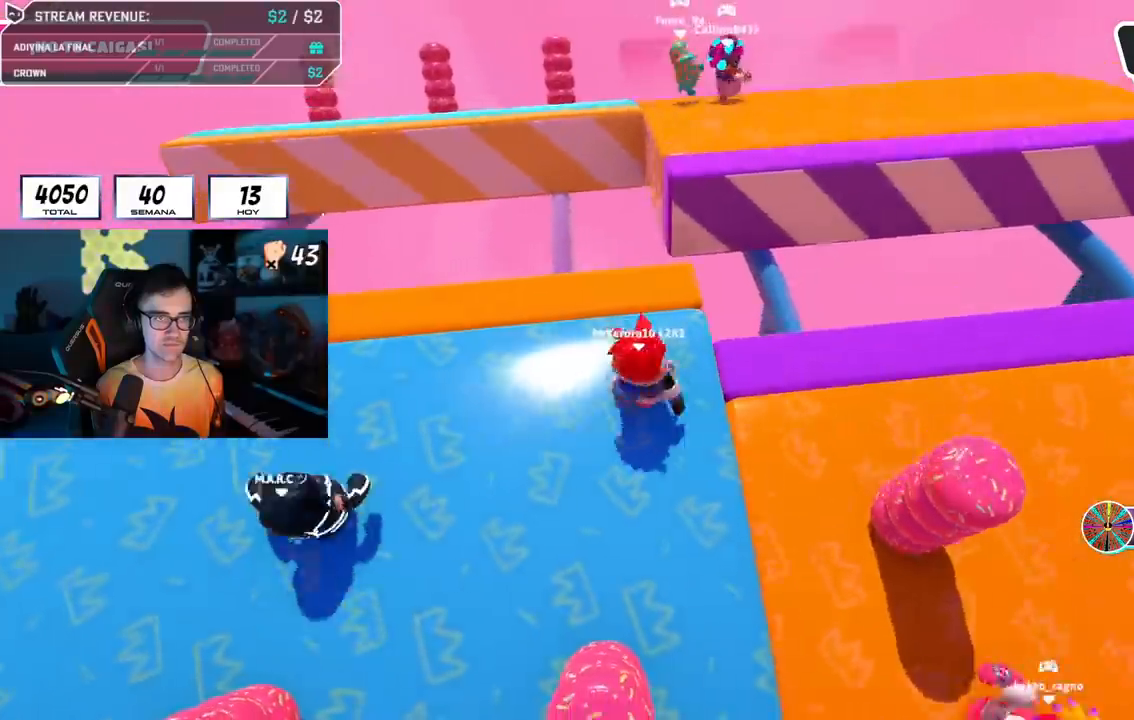
{"buttons": [], "left_stick": "up-right", "right_stick": "center", "events": [[17, "left_stick", "left"], [34, "R1", "up"], [150, "left_stick", "right"], [334, "left_stick", "up-right"]]}
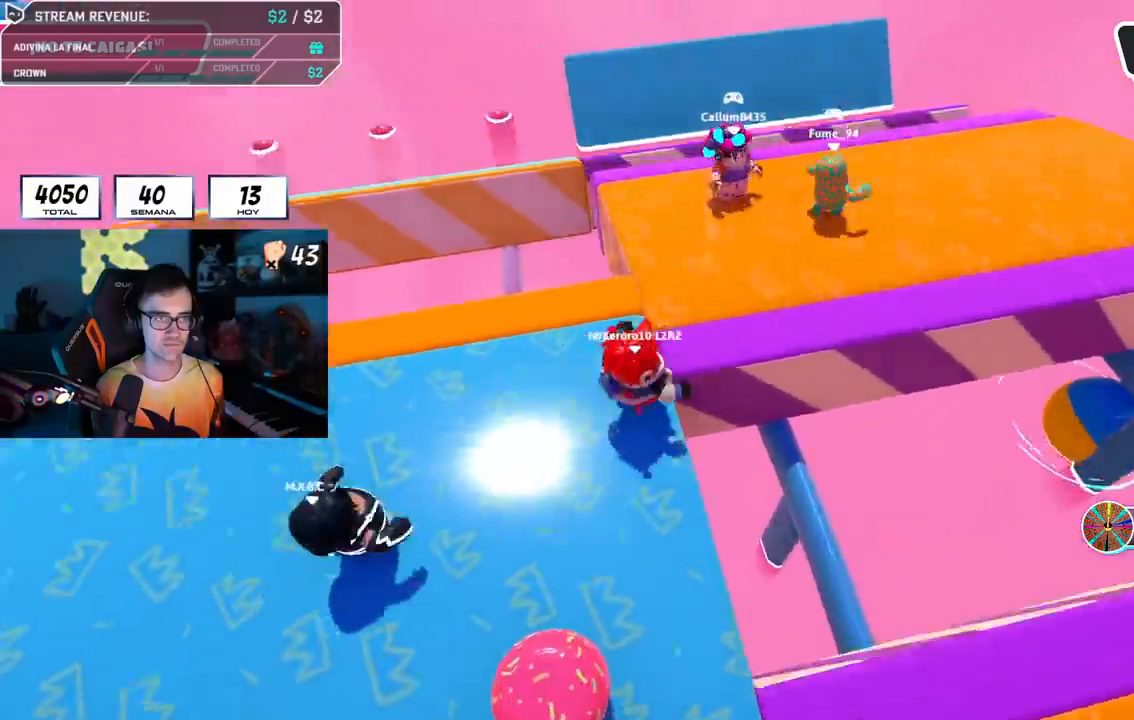
{"buttons": [], "left_stick": "down-left", "right_stick": "right", "events": [[33, "right_stick", "right"], [400, "left_stick", "down-left"]]}
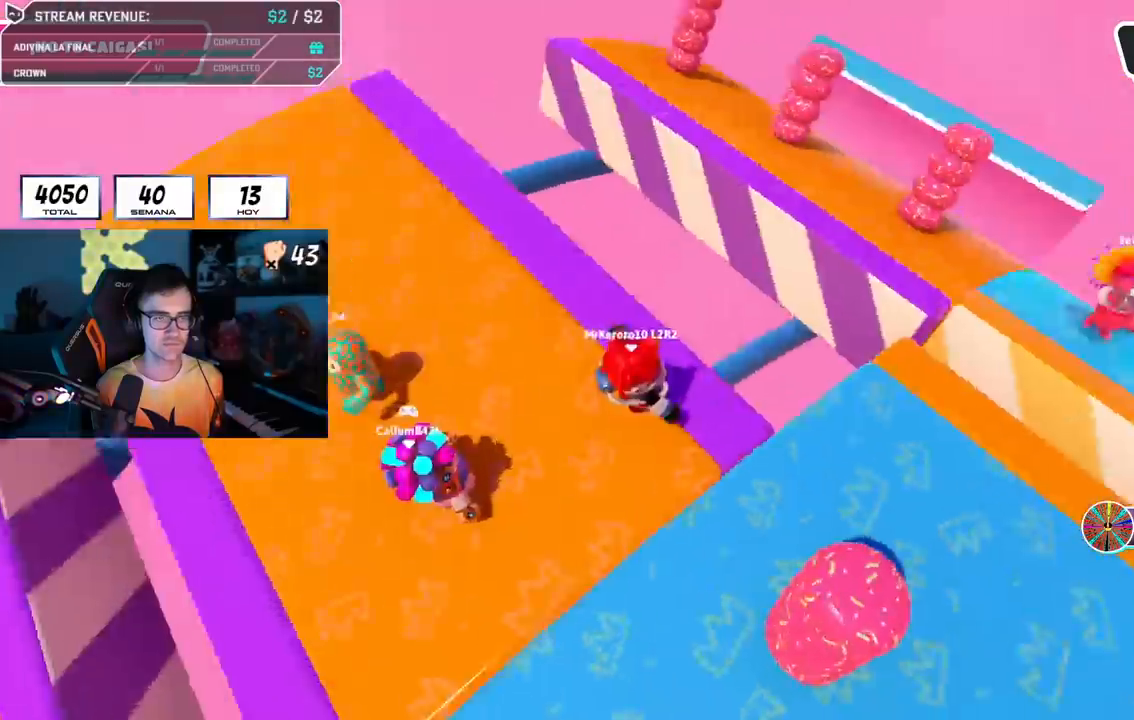
{"buttons": [], "left_stick": "right", "right_stick": "center", "events": [[84, "left_stick", "down"], [251, "right_stick", "center"], [367, "left_stick", "center"], [467, "left_stick", "right"]]}
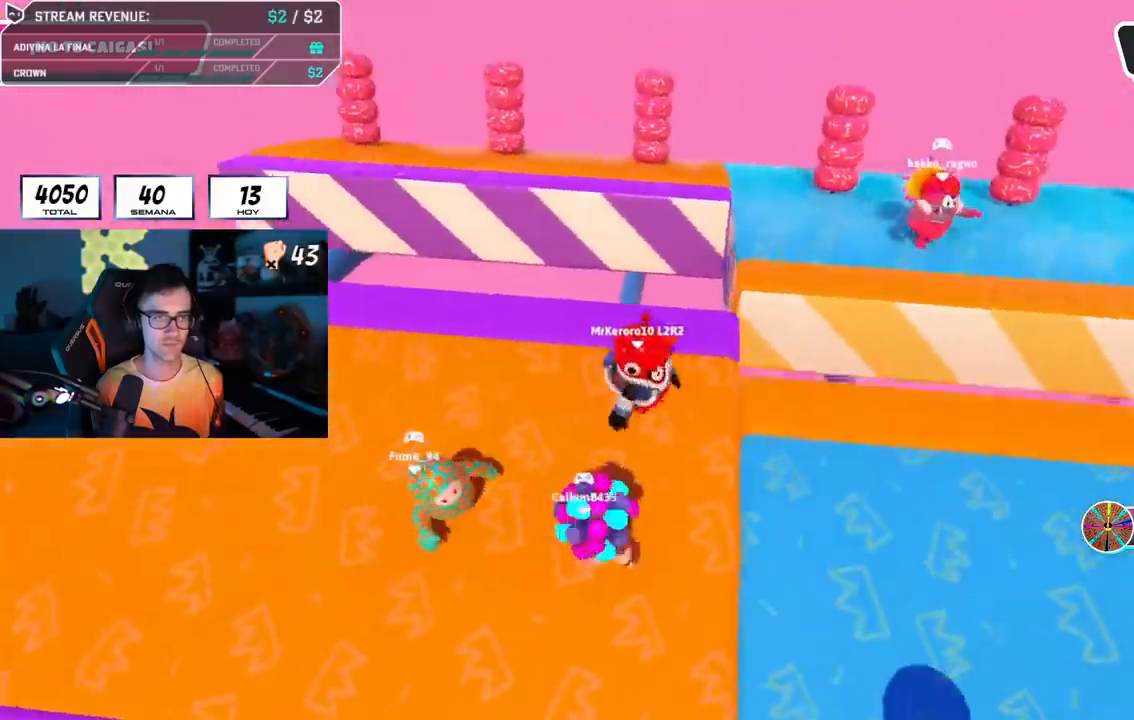
{"buttons": [], "left_stick": "up-right", "right_stick": "right", "events": [[167, "left_stick", "up-right"], [267, "right_stick", "right"]]}
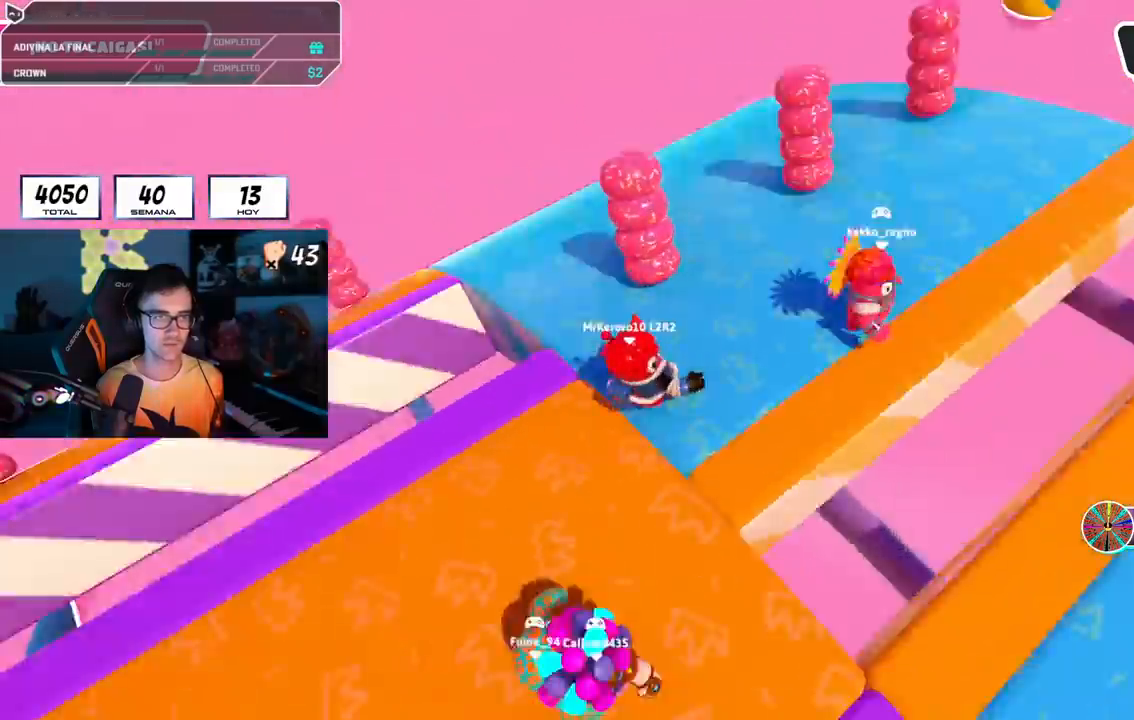
{"buttons": [], "left_stick": "right", "right_stick": "right", "events": [[100, "left_stick", "down"], [251, "left_stick", "center"], [334, "R1", "down"], [401, "R1", "up"], [501, "left_stick", "right"]]}
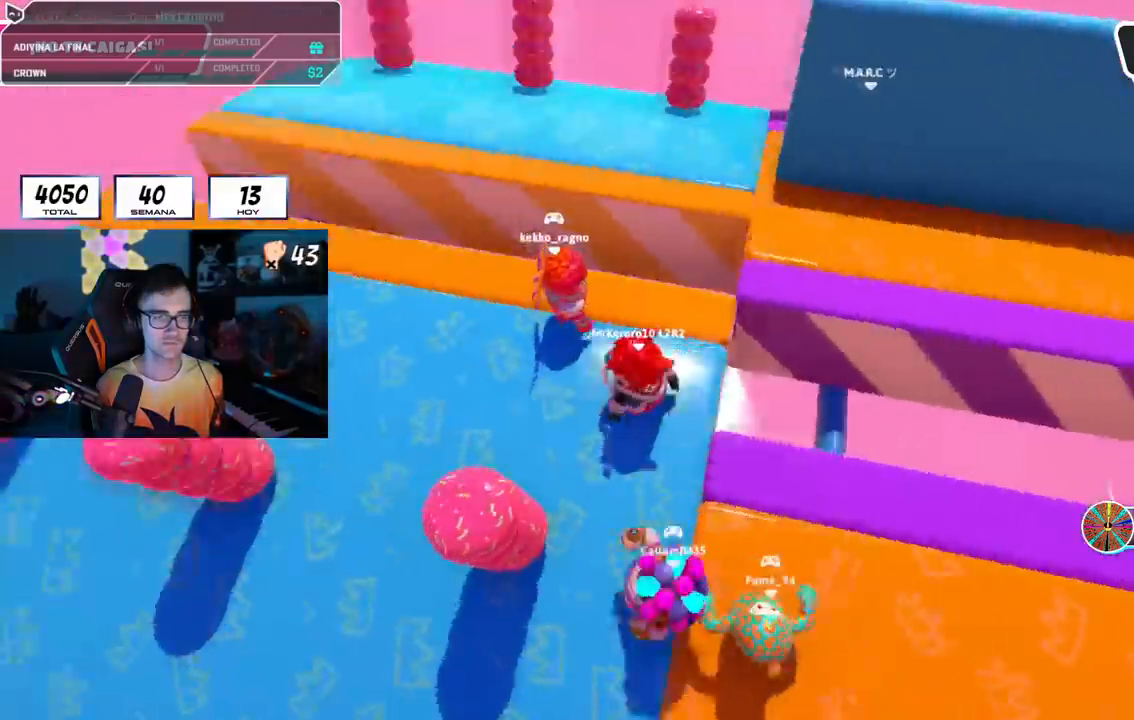
{"buttons": [], "left_stick": "center", "right_stick": "center"}